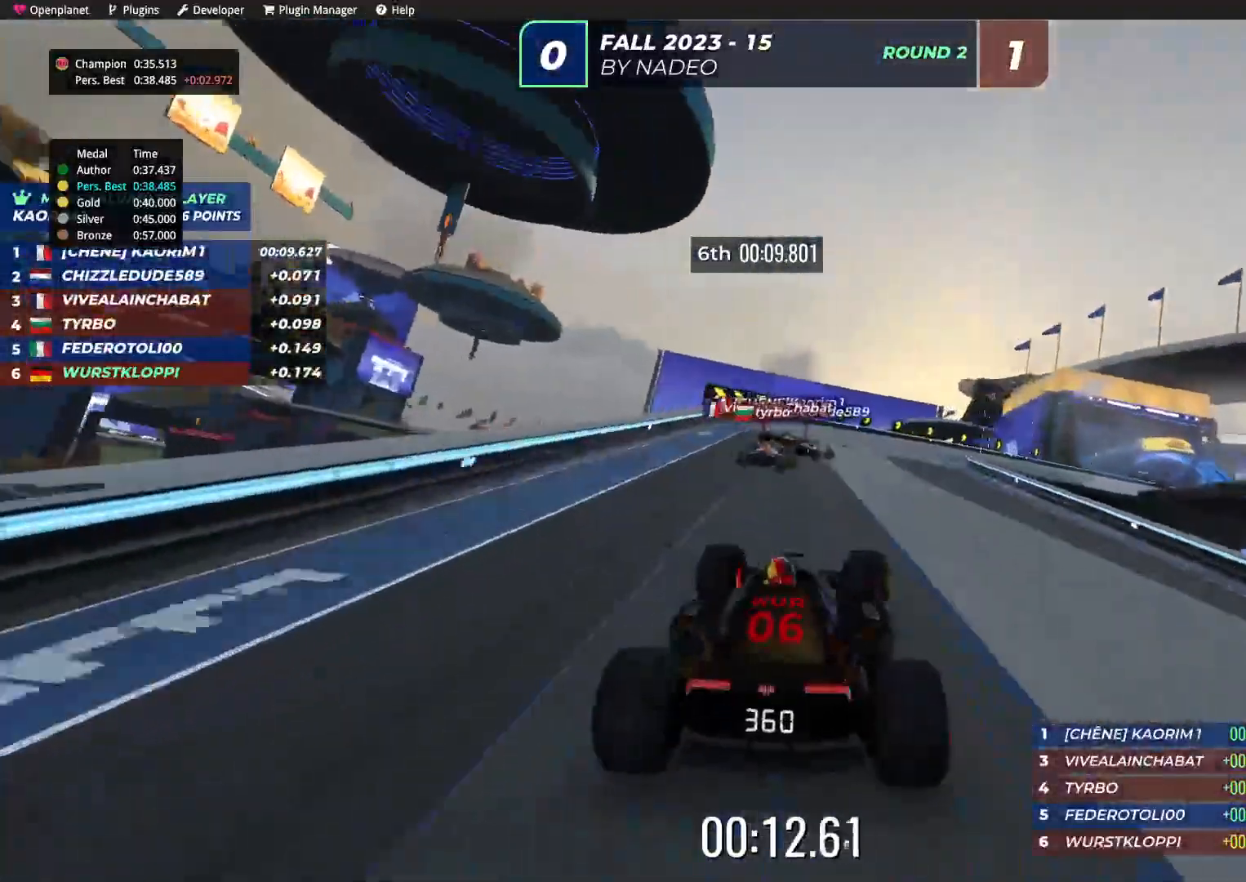
Gameplay with keyboard; each line is a JSON object with the keys held at the frame after it. "events" lists presses ("down") and releases ("up") of "down", "left", "right" and "up" between this image and that frame as [ms after this image, input, new state], when the widget could be followed in between. No other keys are recorded. Mouse input is not recorded.
{"keys": ["down", "right", "up"], "events": [[300, "up", "up"], [434, "up", "down"]]}
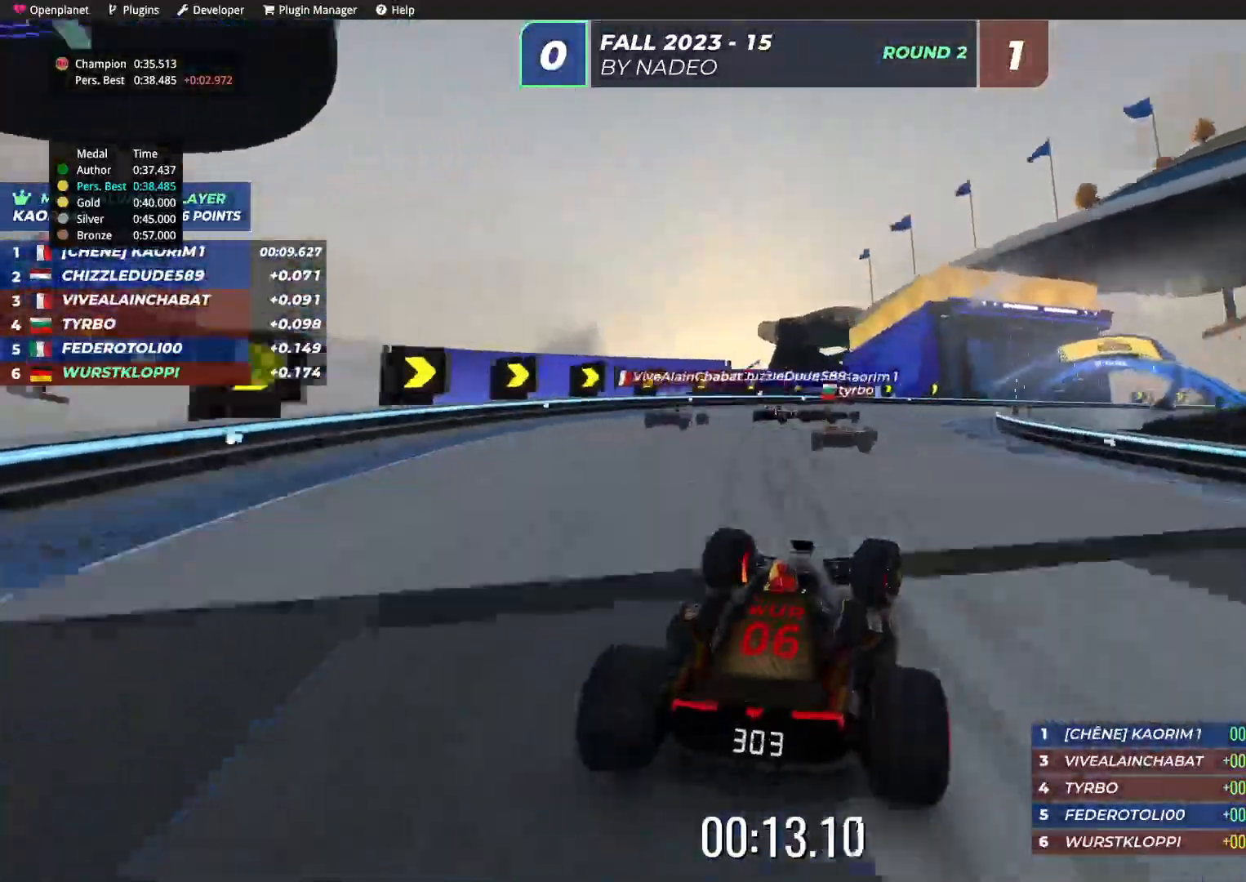
{"keys": ["right"], "events": [[67, "down", "up"], [184, "up", "up"], [234, "up", "down"], [500, "up", "up"]]}
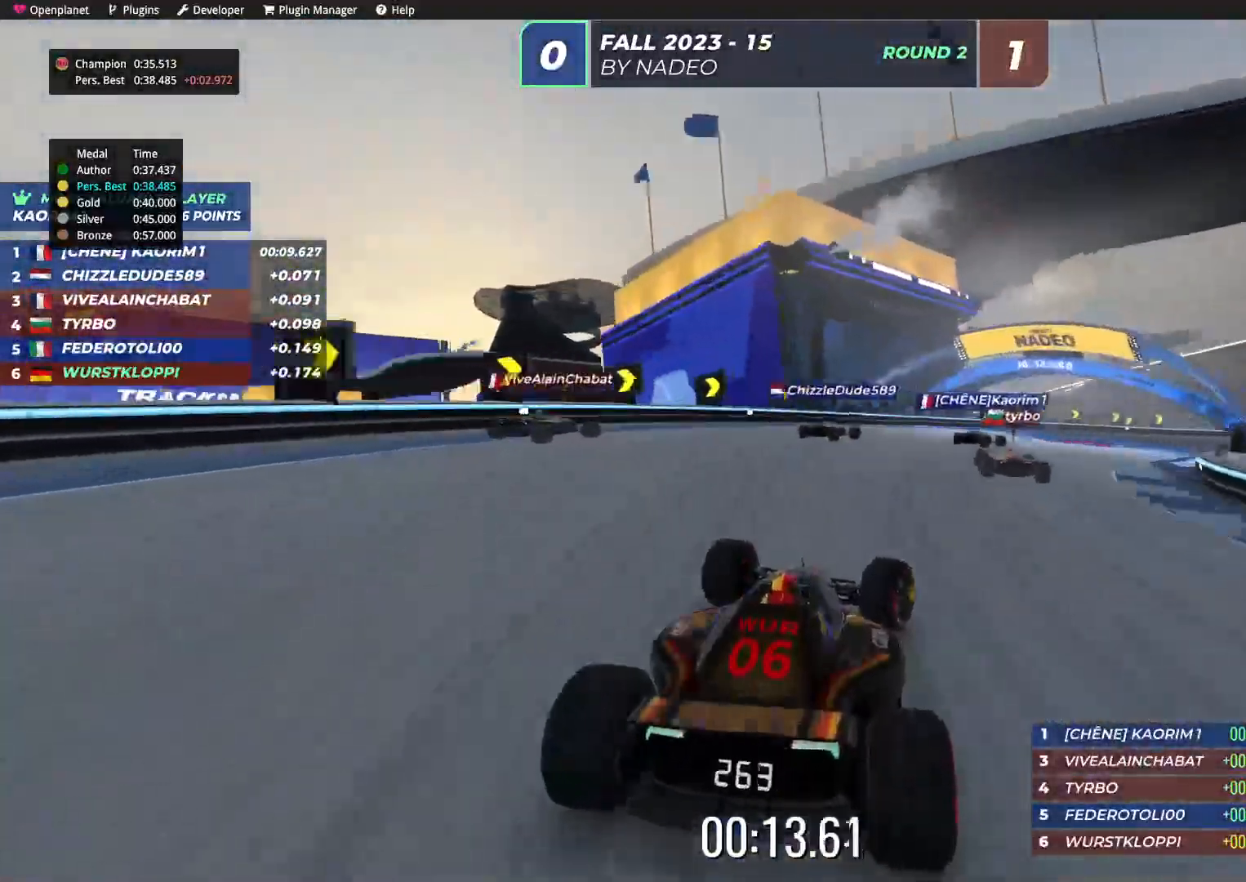
{"keys": ["right", "up"], "events": [[67, "up", "down"]]}
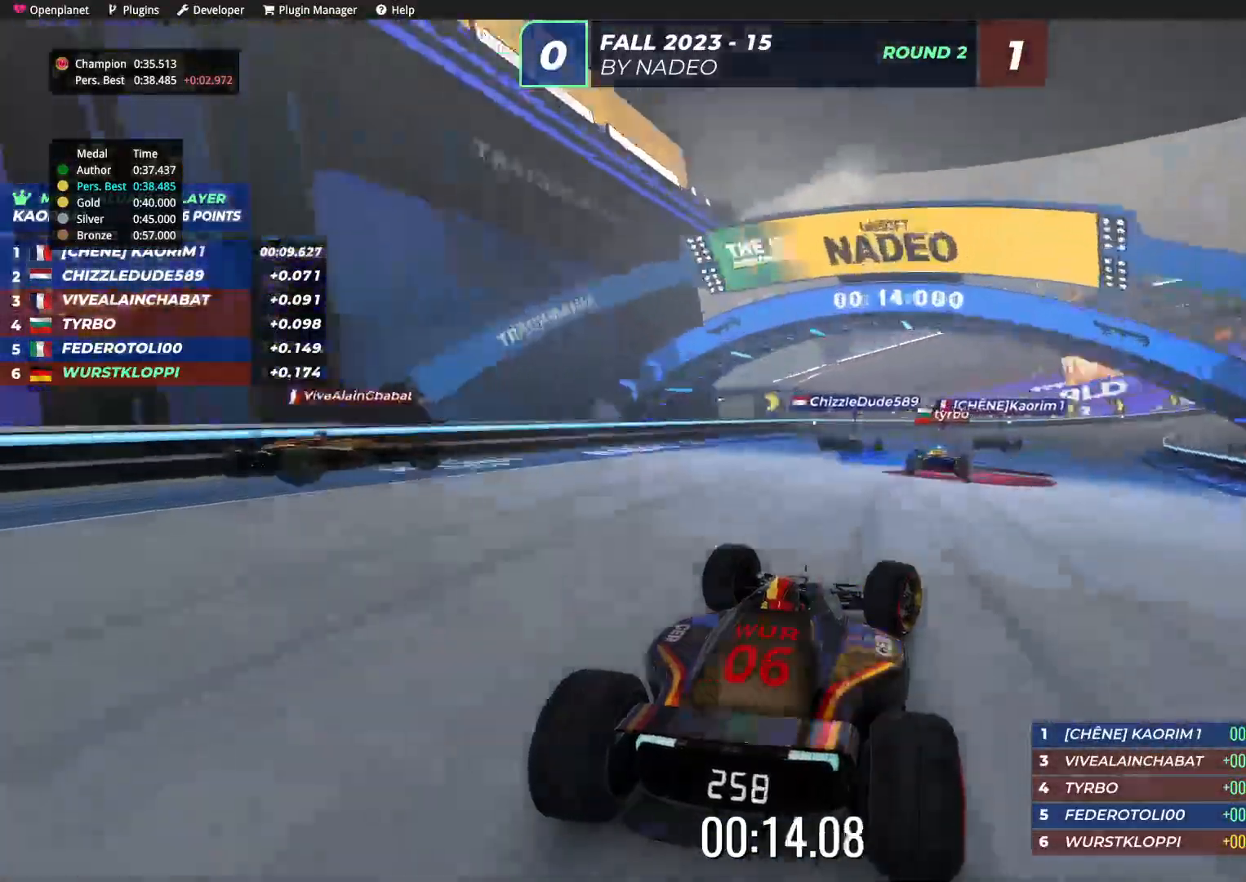
{"keys": ["right", "up"], "events": []}
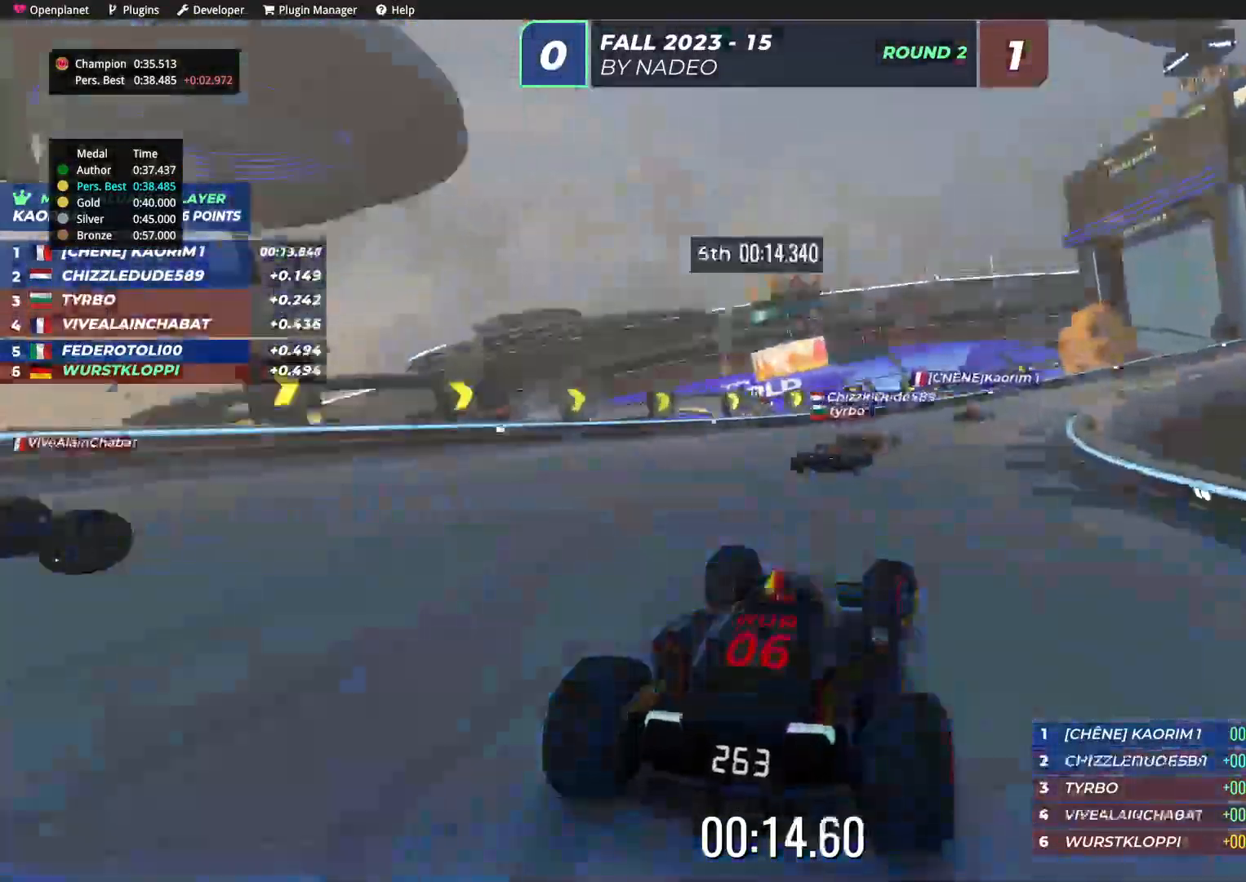
{"keys": ["right", "up"], "events": []}
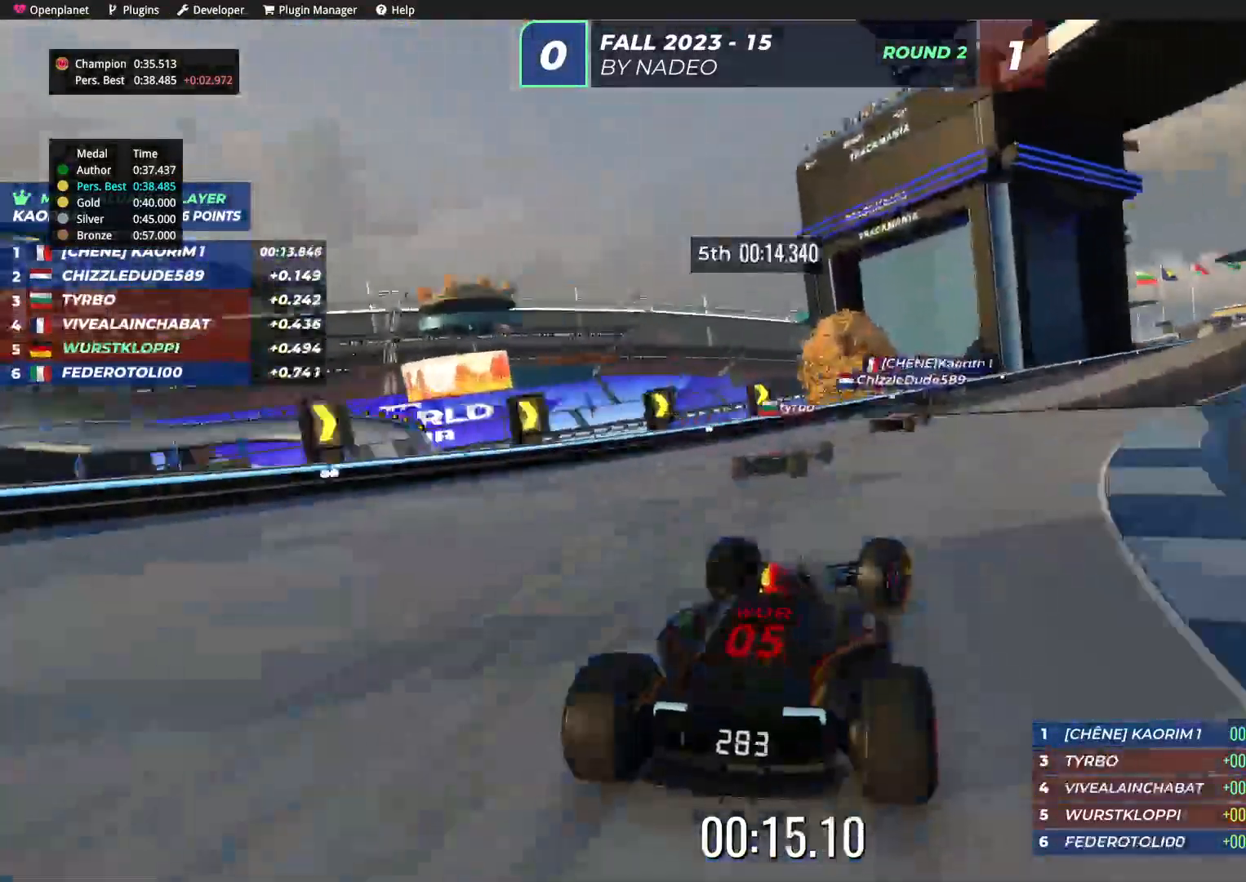
{"keys": ["right", "up"], "events": []}
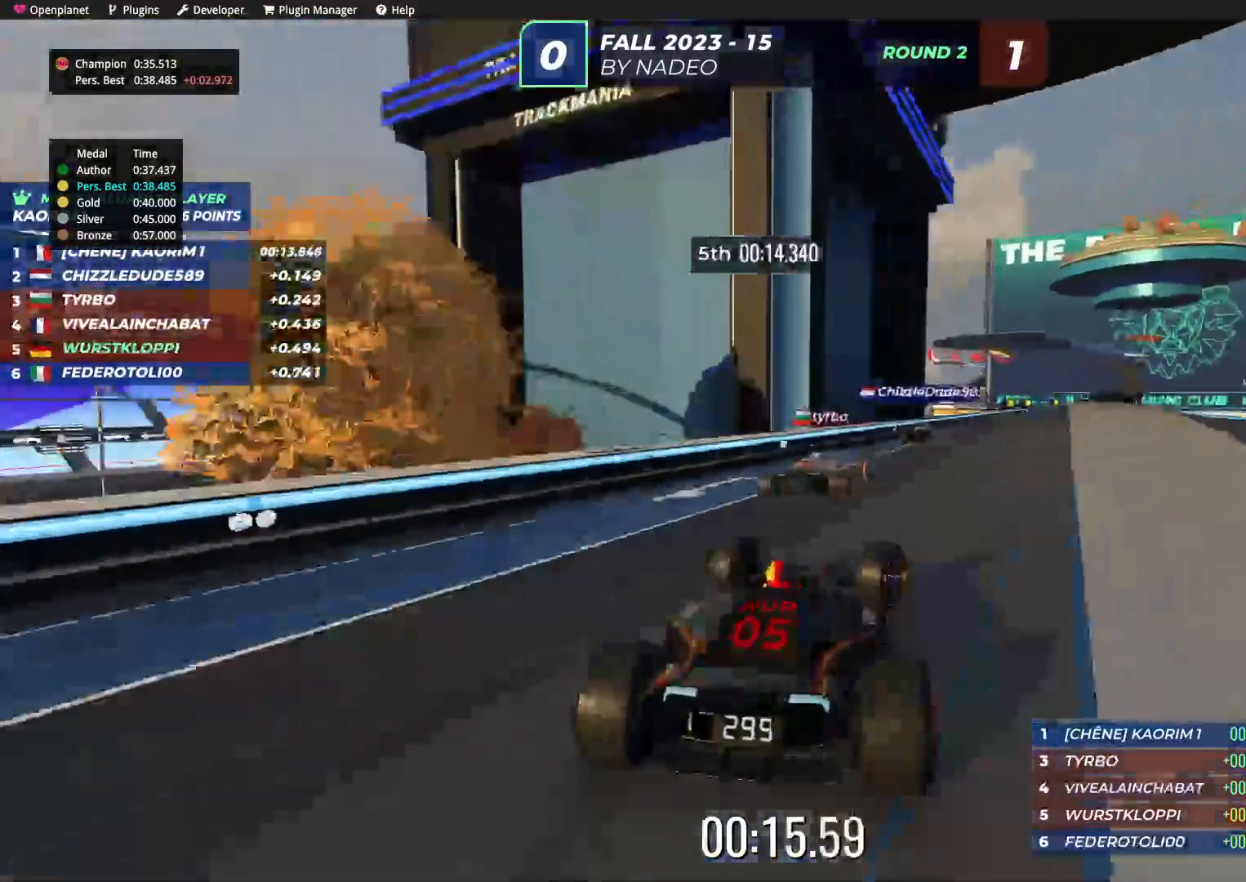
{"keys": ["up"], "events": [[234, "right", "up"]]}
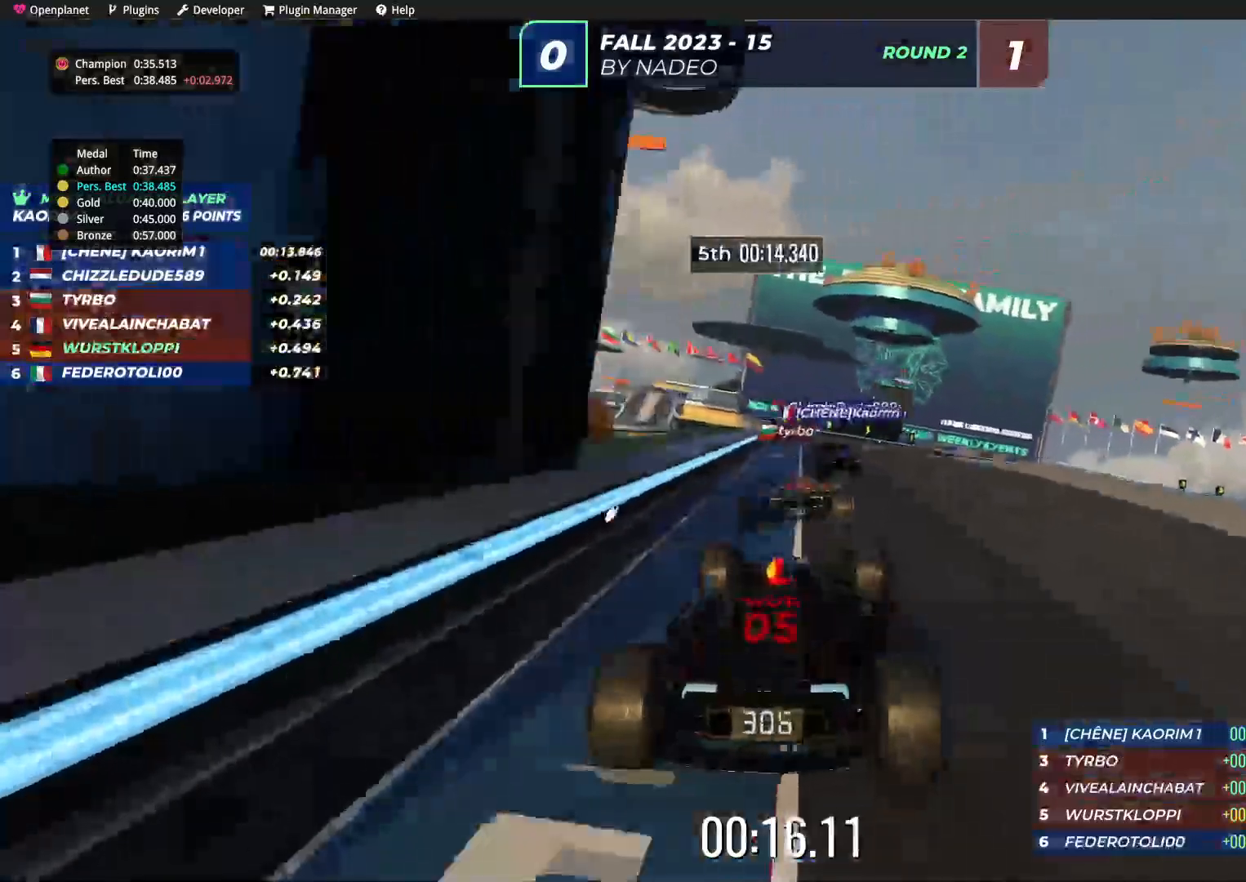
{"keys": ["down", "right", "up"], "events": [[100, "right", "down"], [317, "down", "down"]]}
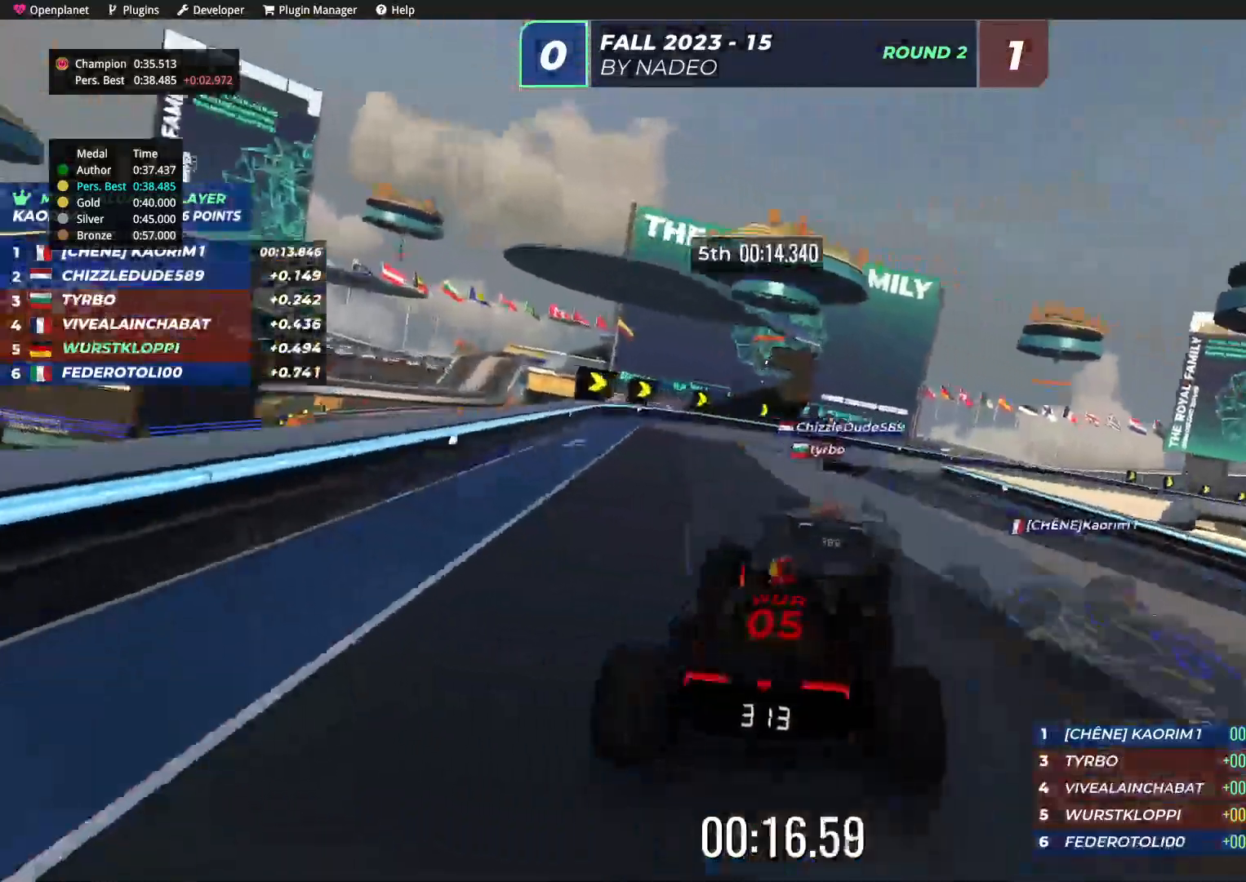
{"keys": ["right", "up"], "events": [[17, "up", "up"], [84, "up", "down"], [200, "down", "up"]]}
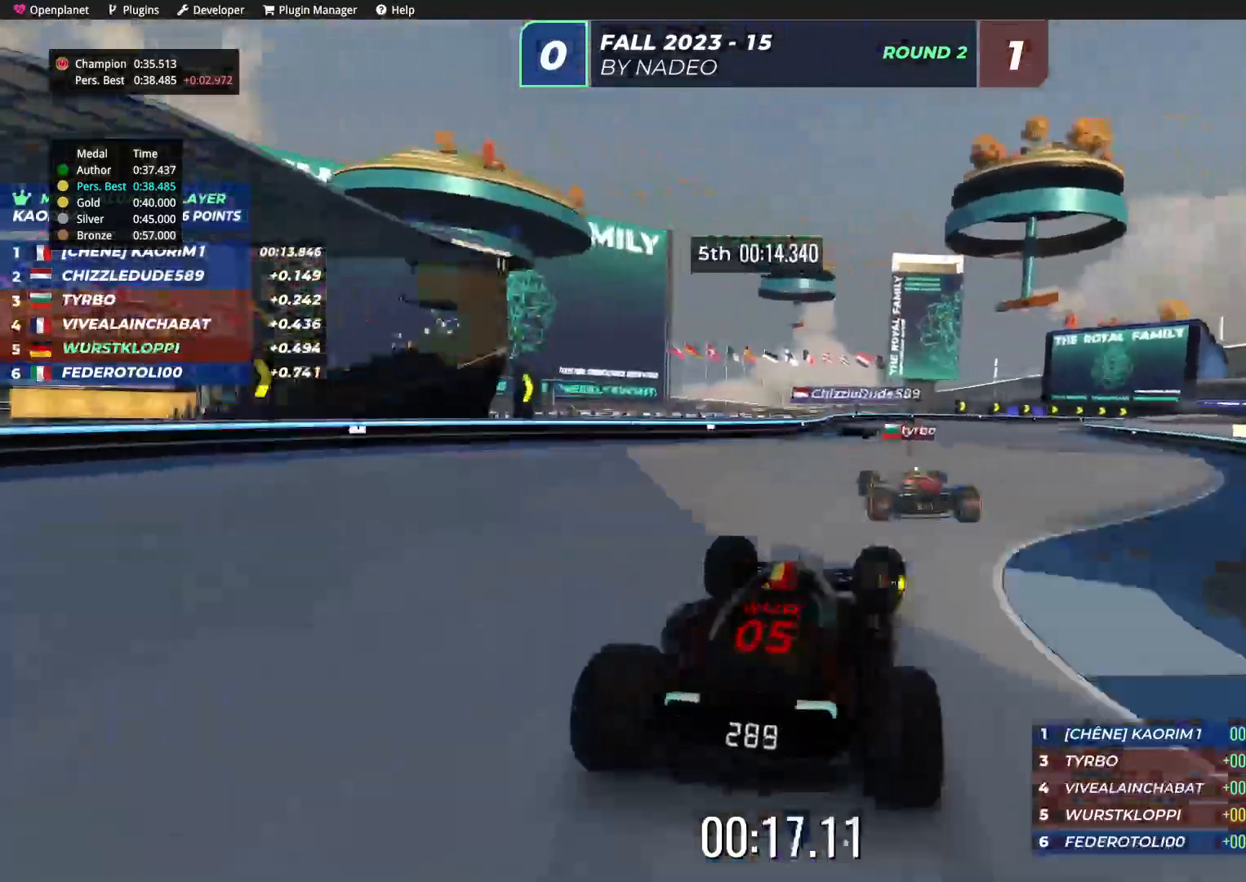
{"keys": ["up"], "events": [[234, "right", "up"], [317, "right", "down"], [500, "right", "up"]]}
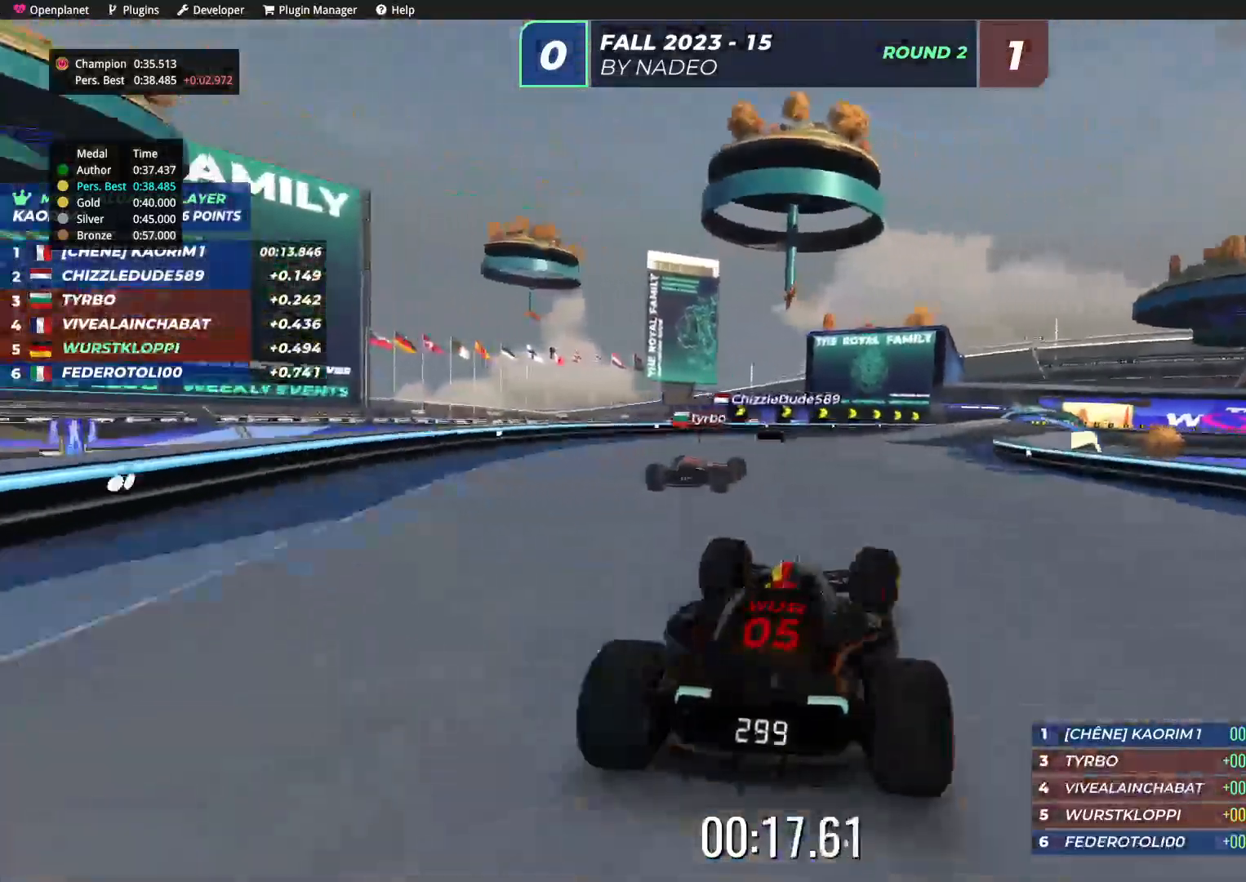
{"keys": ["right", "up"], "events": [[467, "right", "down"]]}
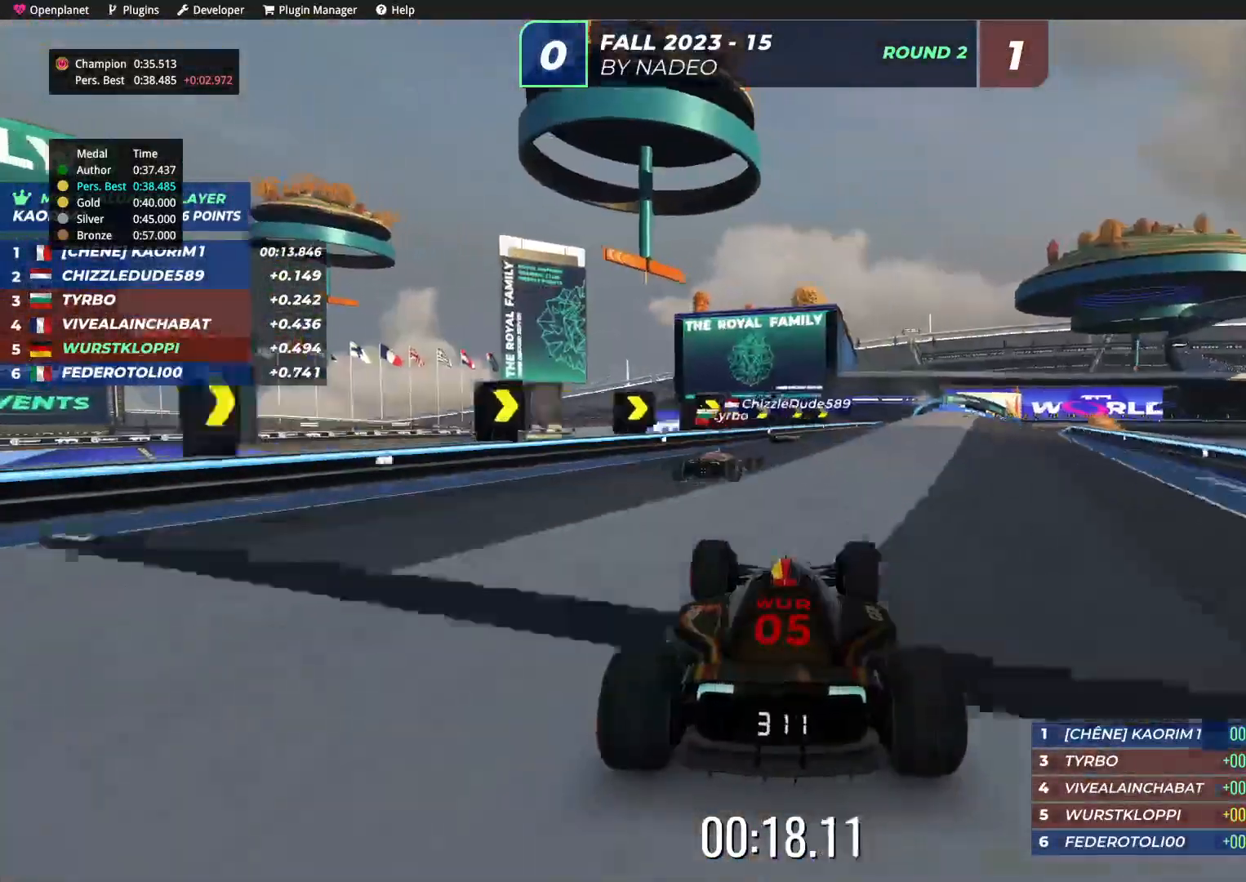
{"keys": ["right", "up"], "events": [[267, "right", "up"], [500, "right", "down"]]}
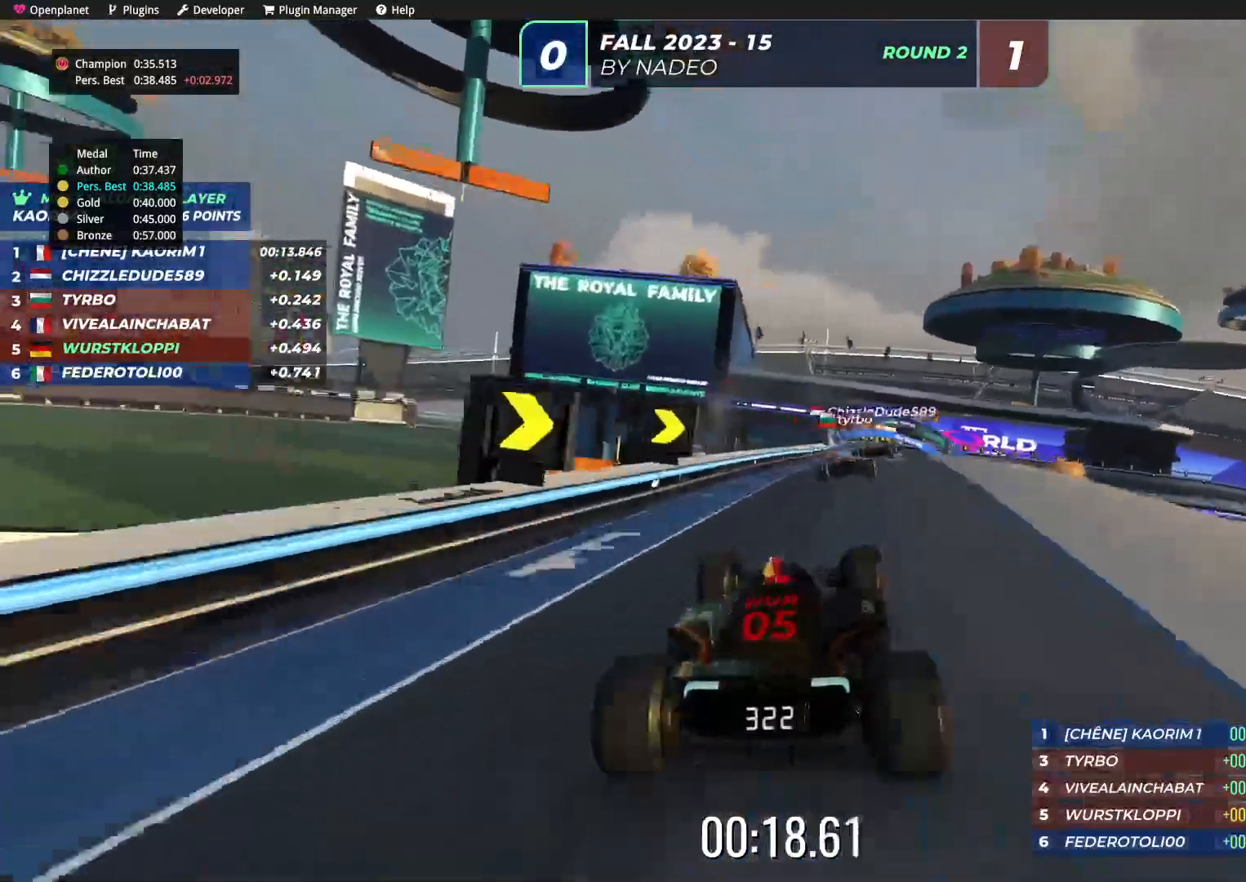
{"keys": ["up"], "events": [[50, "right", "up"], [217, "right", "down"], [267, "right", "up"]]}
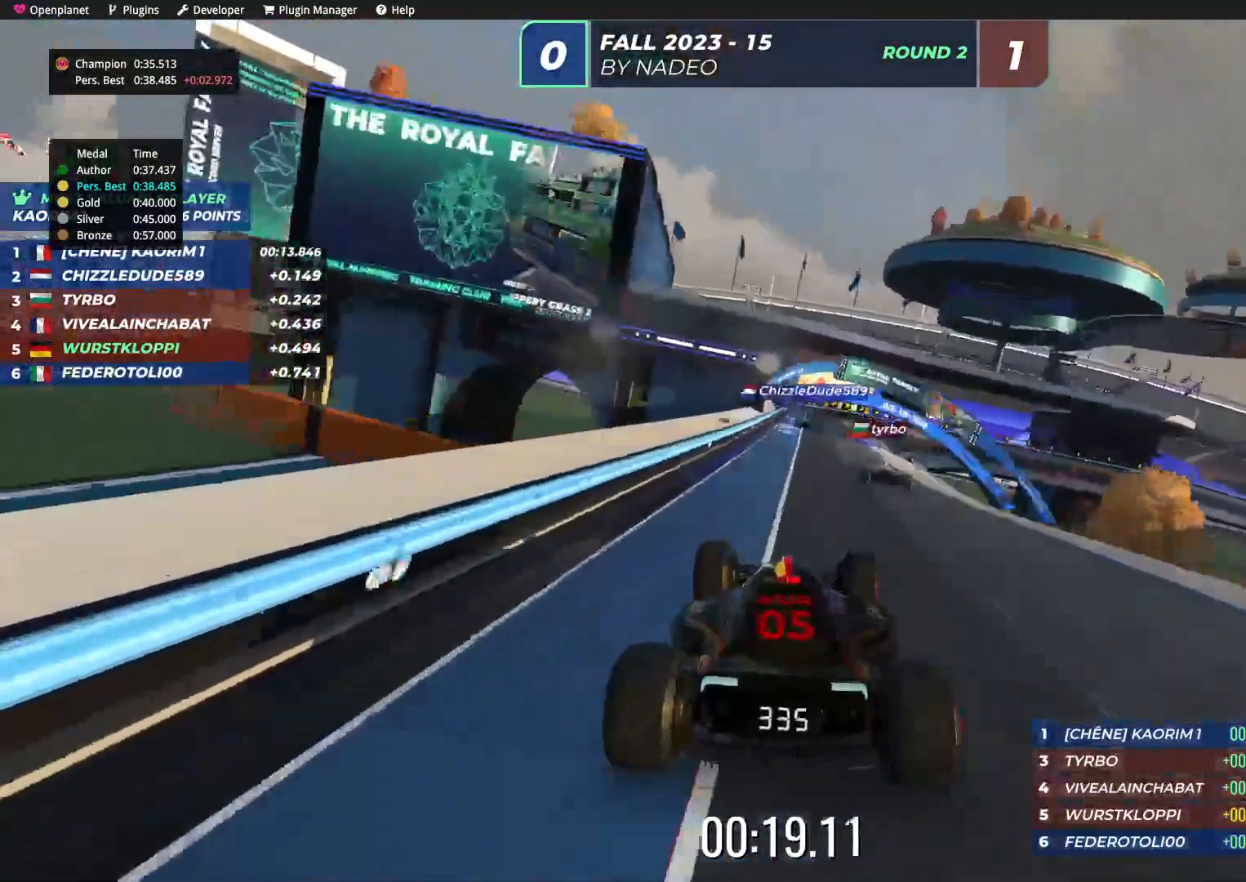
{"keys": ["up"], "events": [[334, "right", "down"], [434, "right", "up"]]}
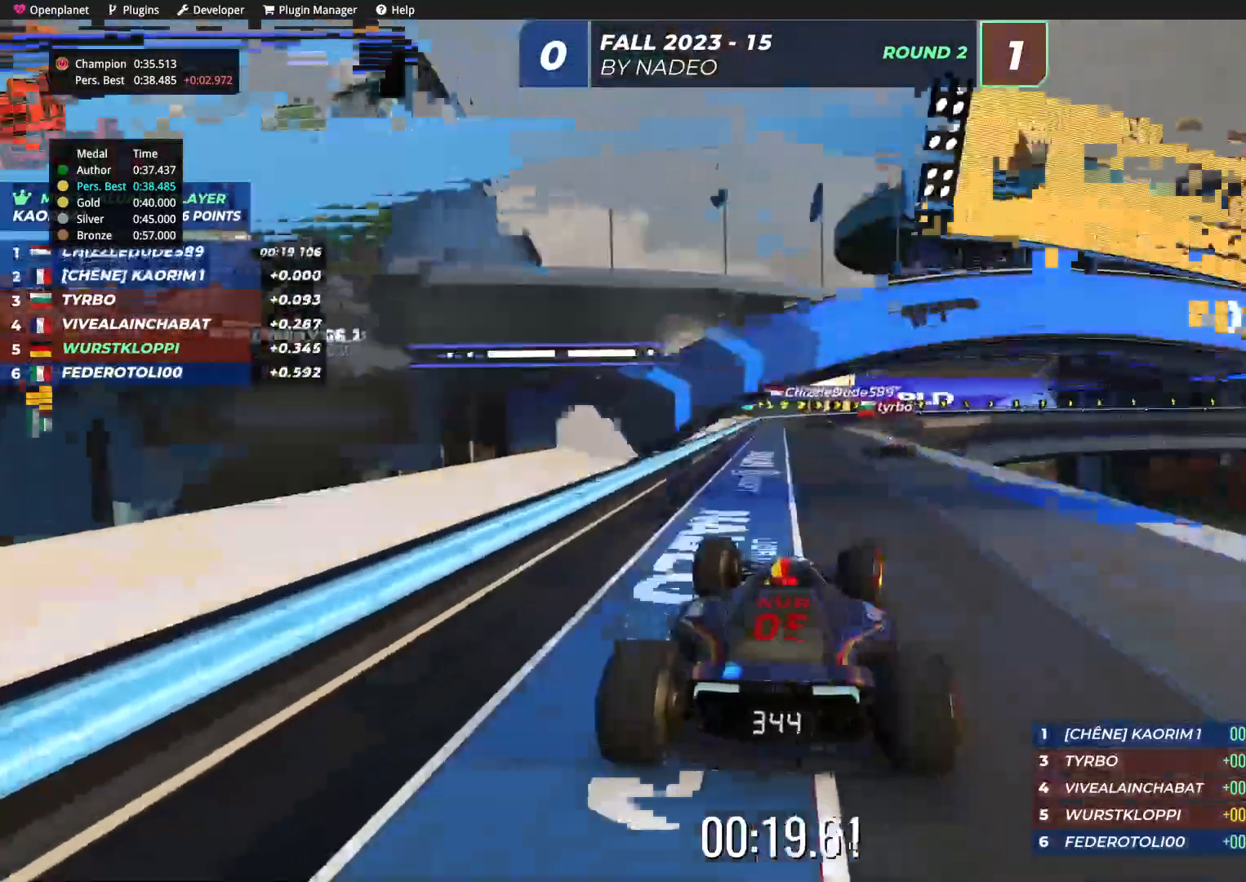
{"keys": ["down", "right", "up"], "events": [[150, "right", "down"], [450, "down", "down"]]}
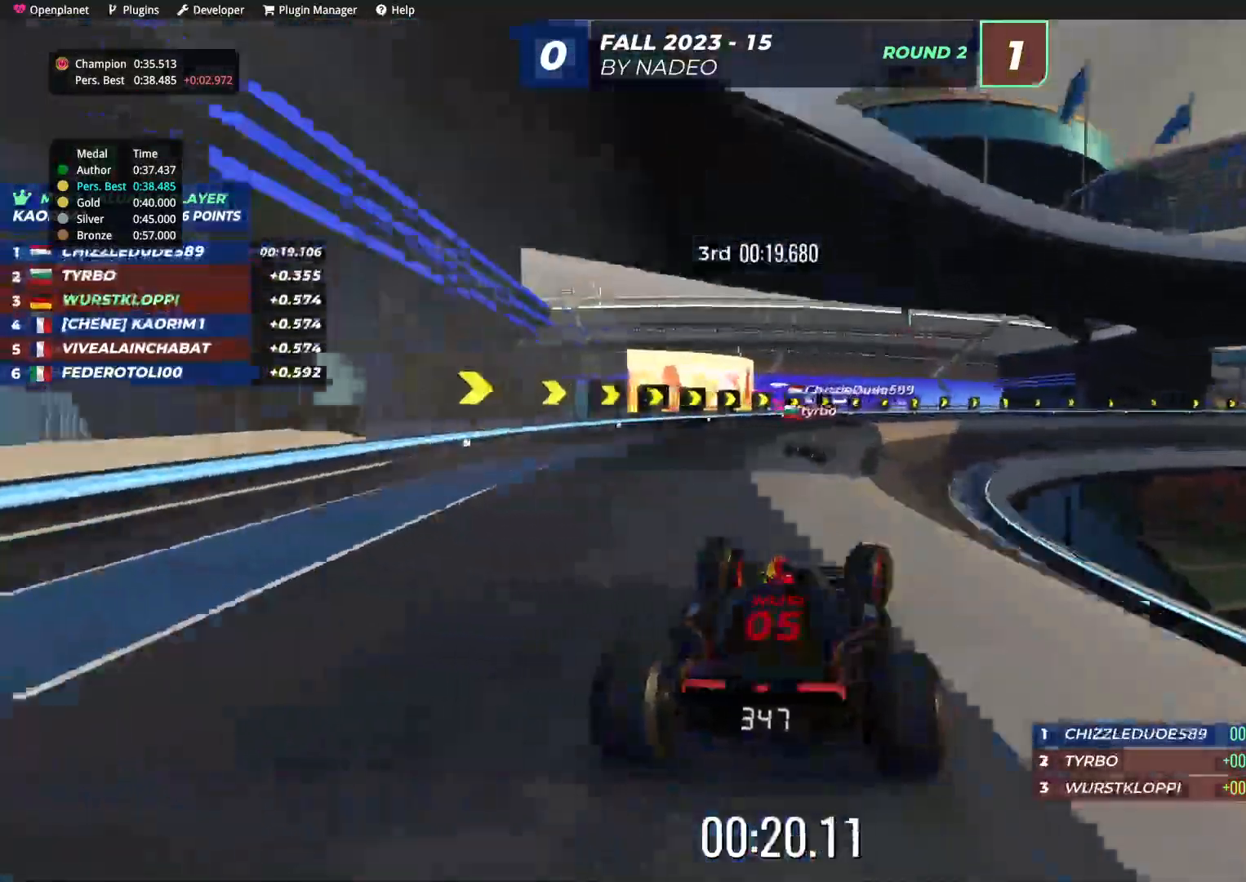
{"keys": ["down", "right"], "events": [[350, "up", "up"]]}
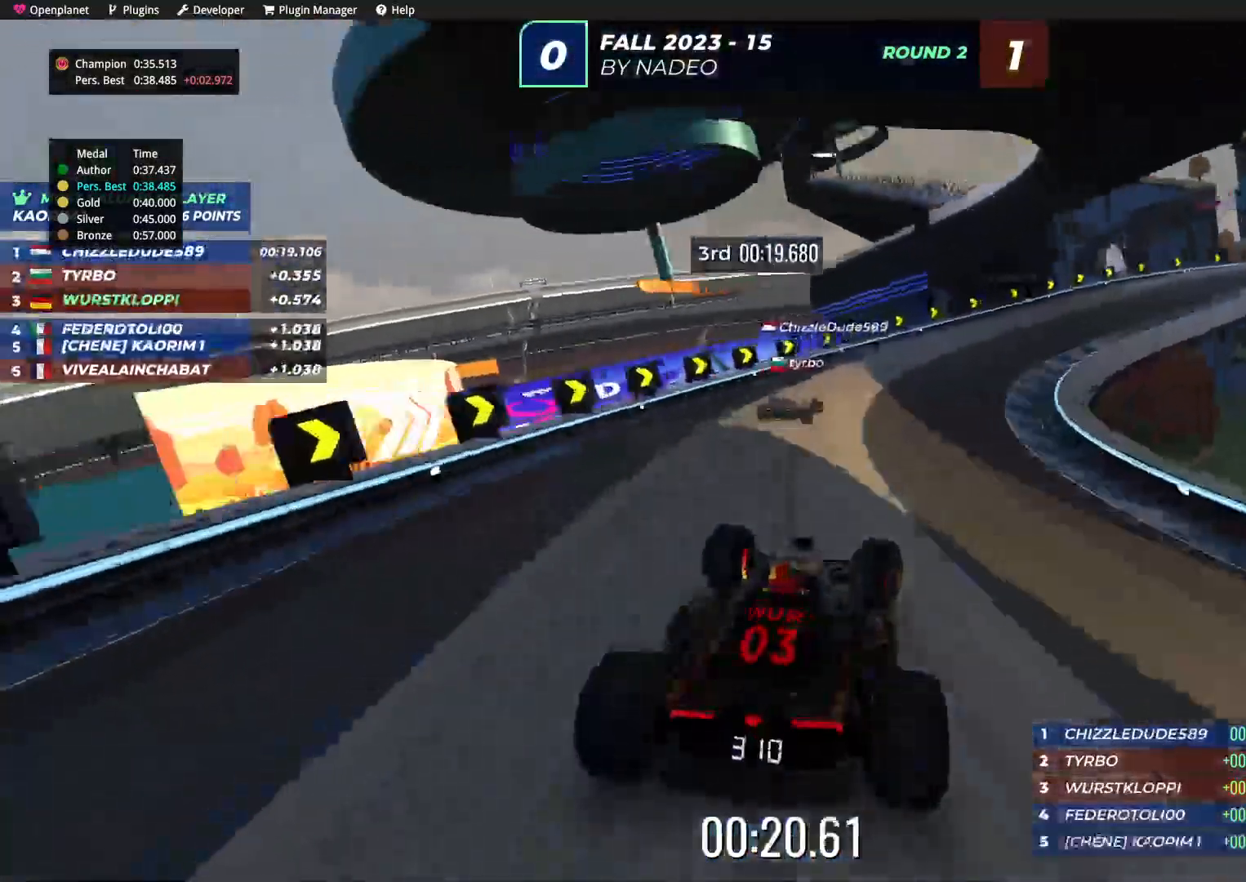
{"keys": ["right", "up"], "events": [[34, "up", "down"], [100, "down", "up"], [334, "right", "up"], [384, "right", "down"]]}
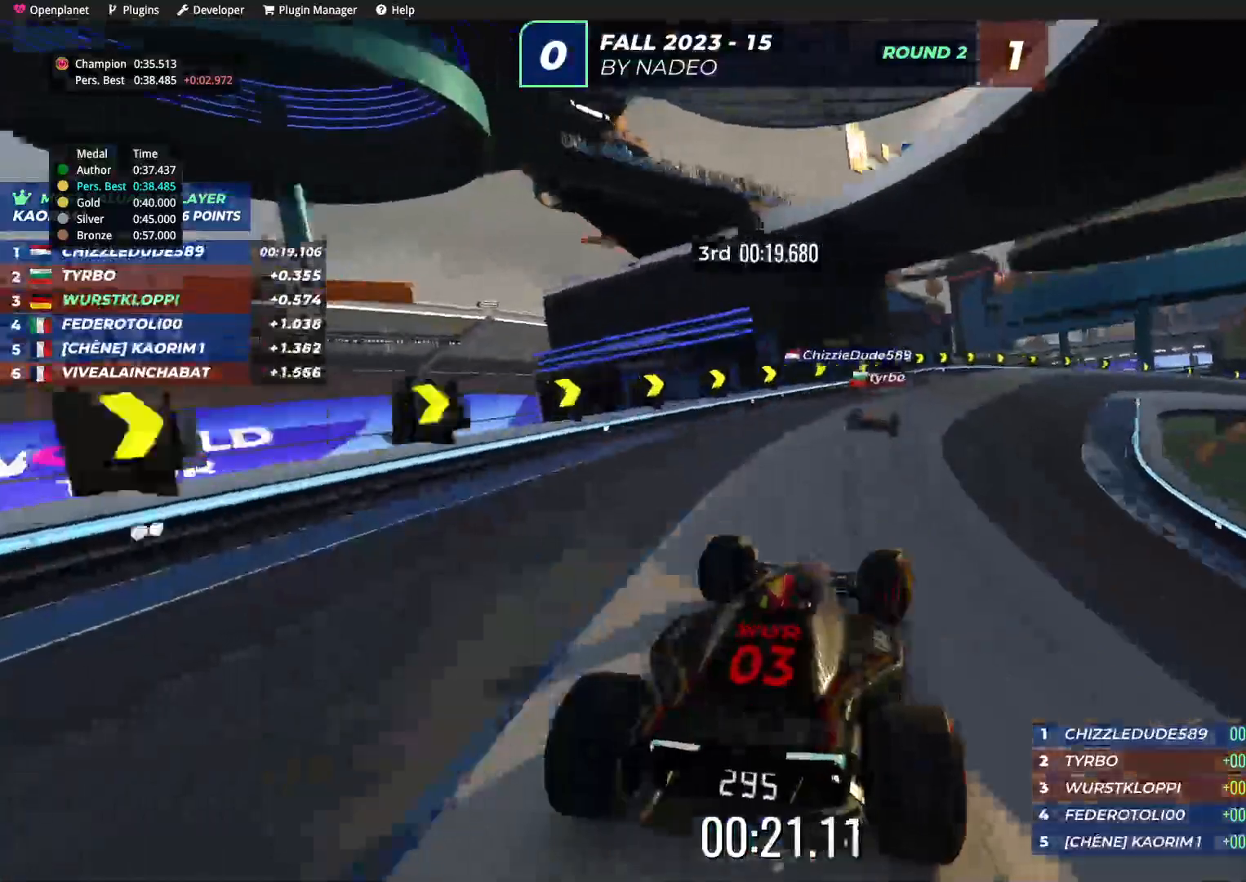
{"keys": ["down", "right", "up"], "events": [[34, "right", "up"], [284, "right", "down"], [467, "down", "down"]]}
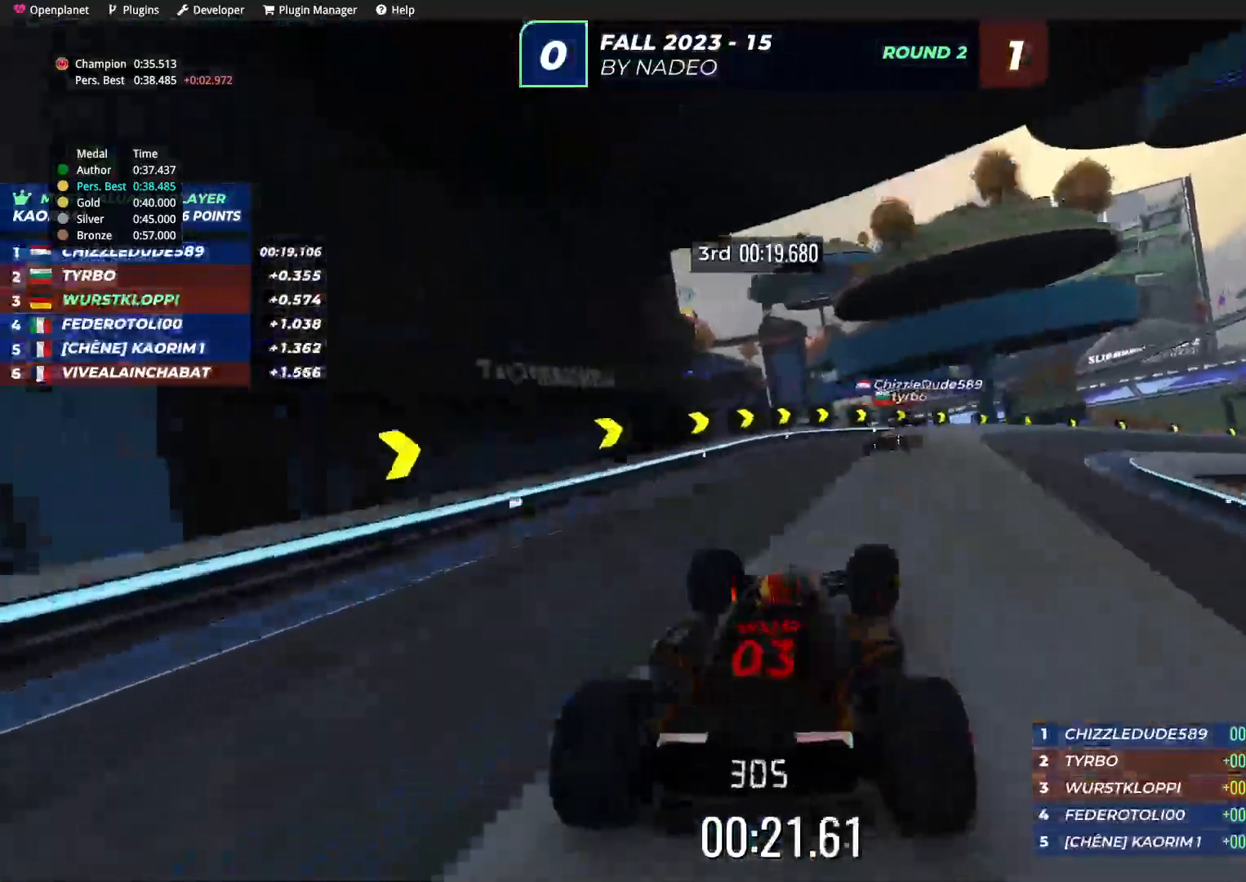
{"keys": ["right", "up"], "events": [[17, "up", "up"], [350, "up", "down"], [384, "down", "up"]]}
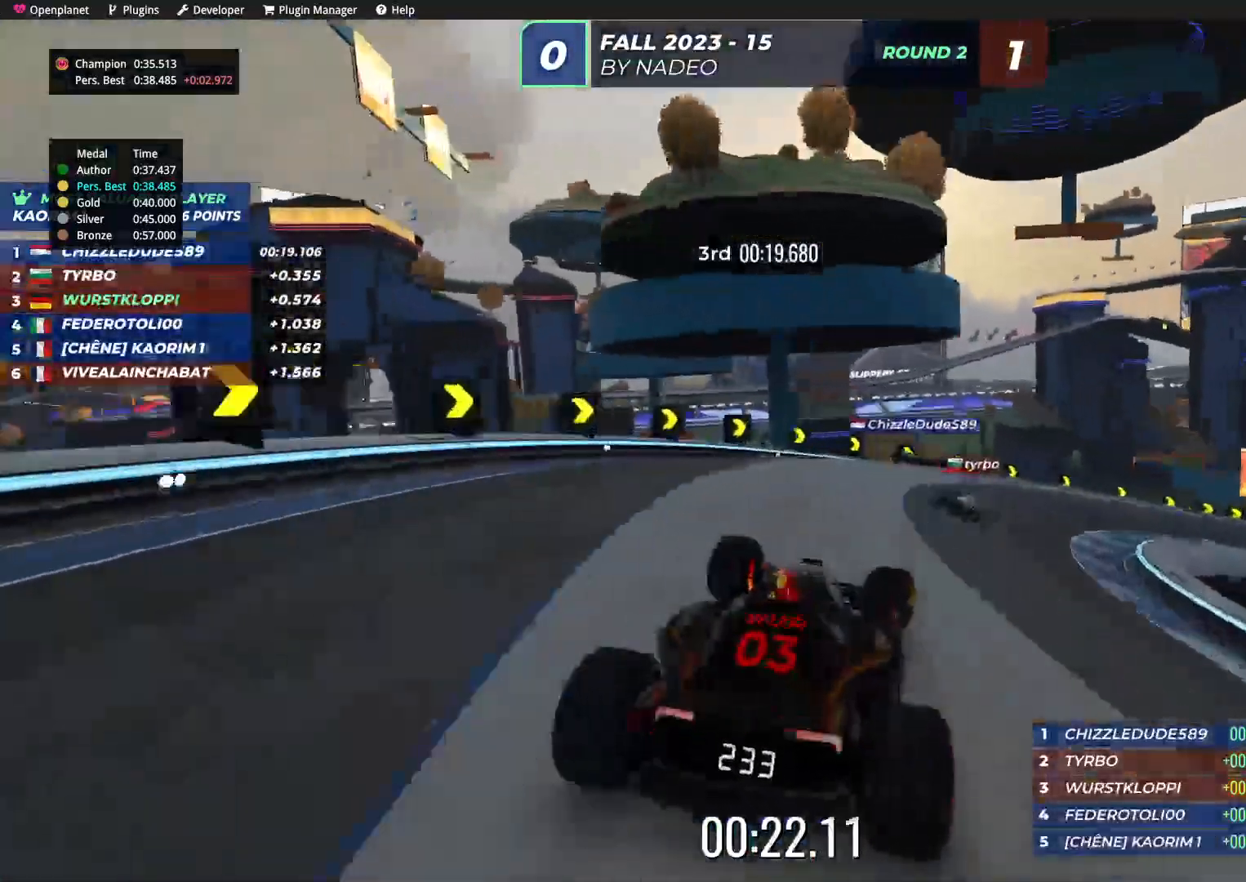
{"keys": ["right", "up"], "events": [[167, "up", "up"], [284, "up", "down"]]}
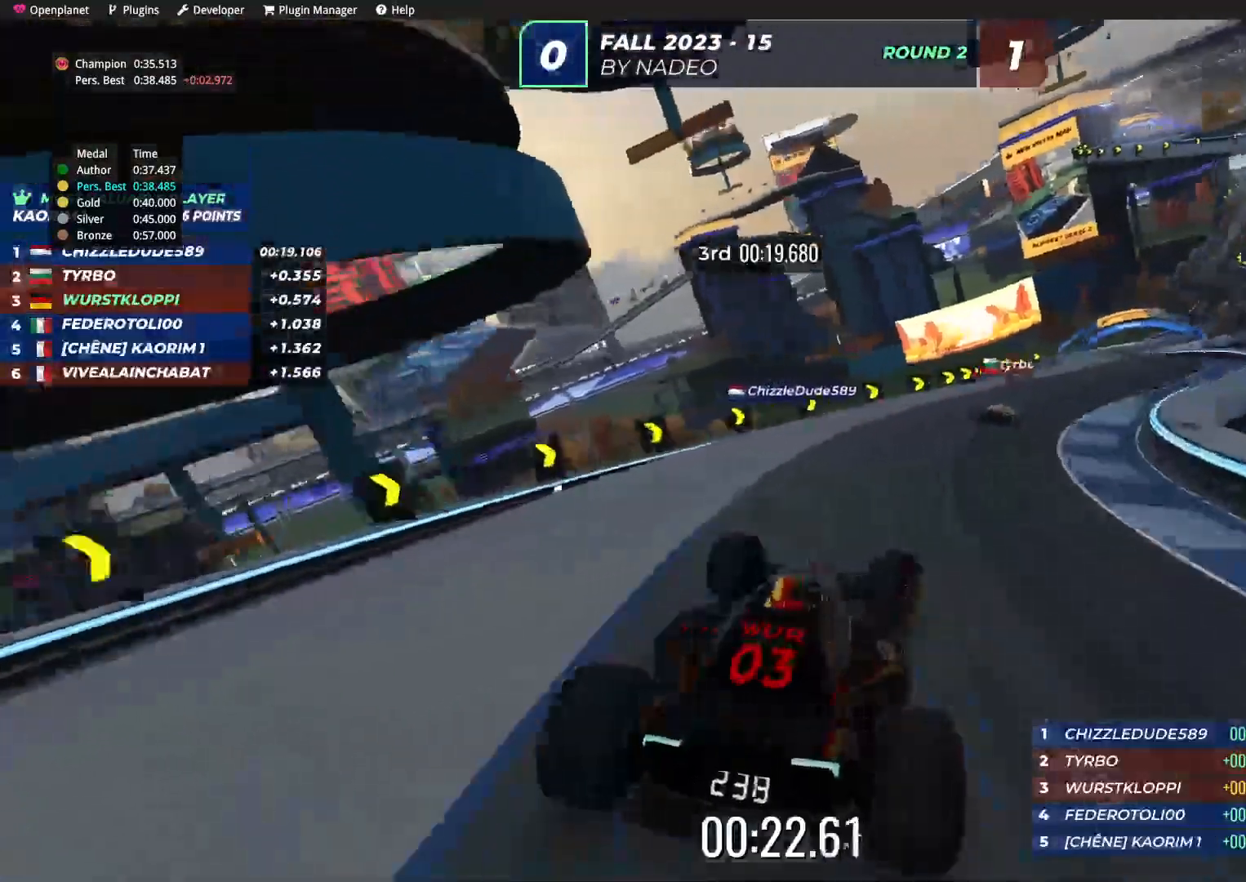
{"keys": ["up"], "events": [[400, "right", "up"]]}
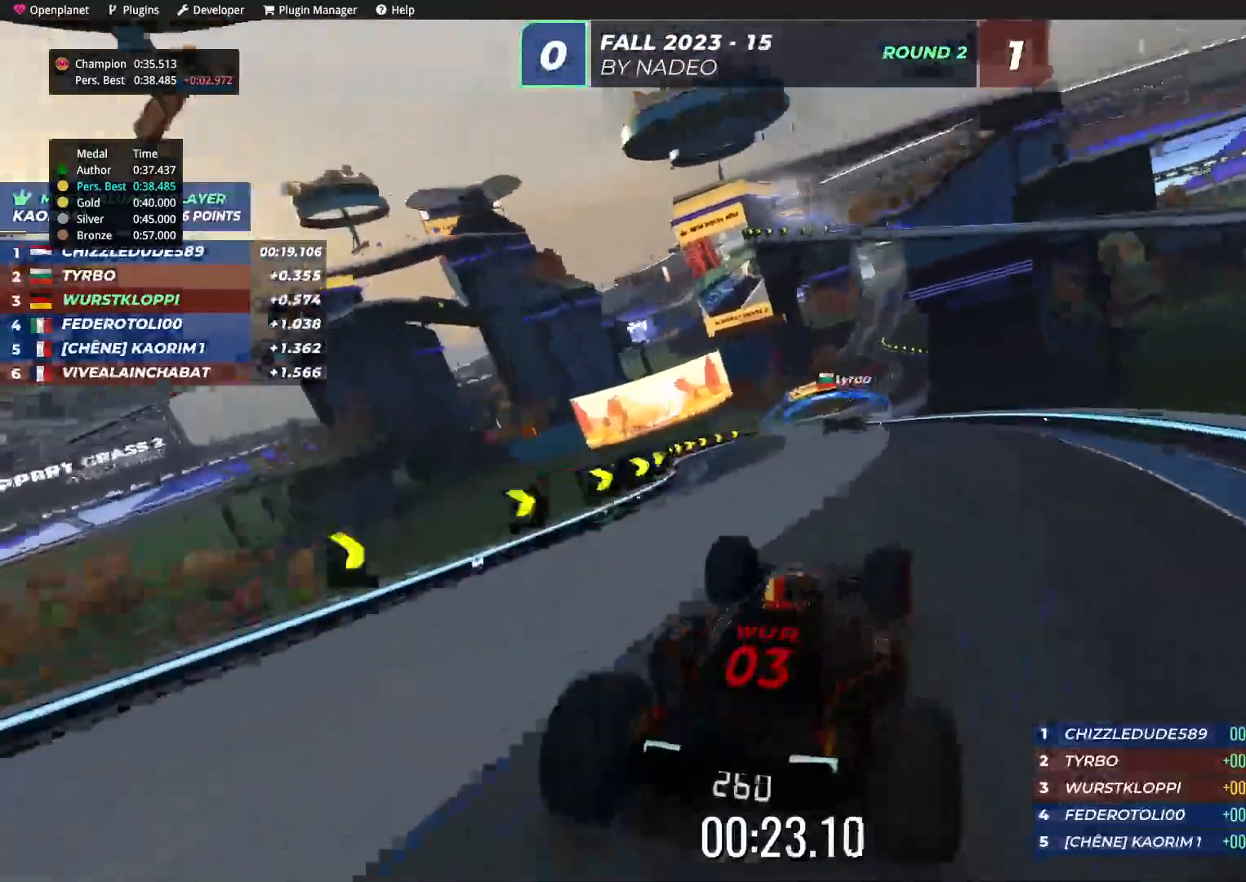
{"keys": ["up"], "events": [[67, "left", "down"], [467, "left", "up"]]}
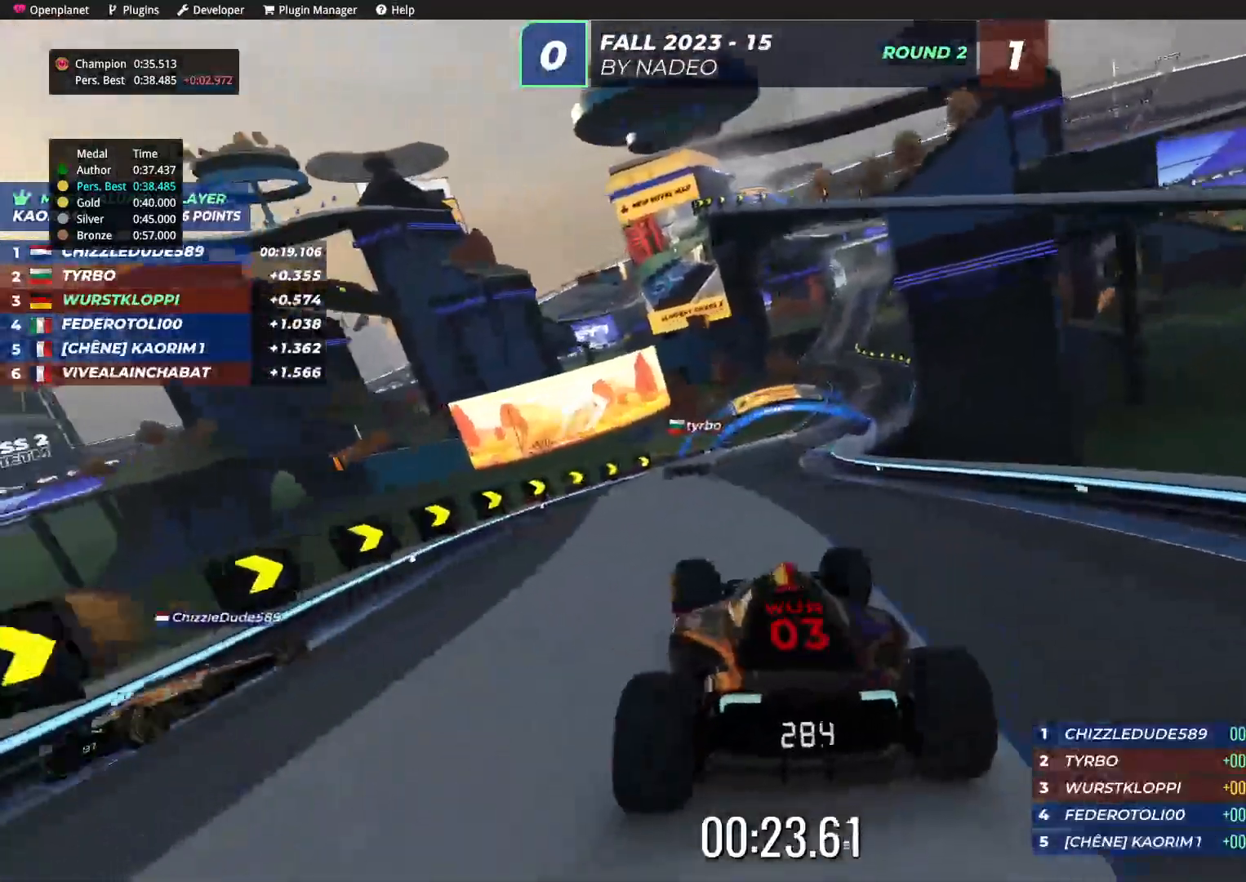
{"keys": ["right", "up"], "events": [[150, "right", "down"]]}
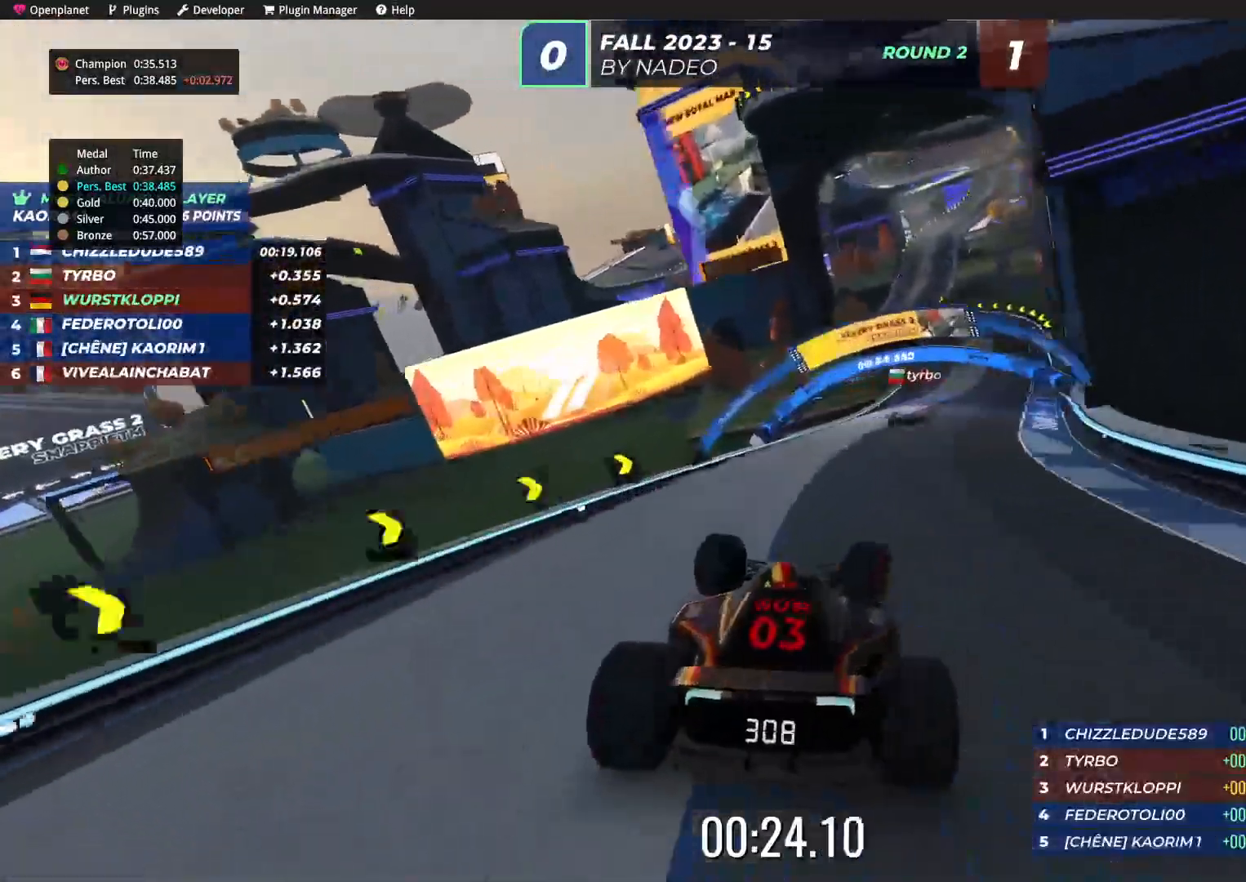
{"keys": ["up"], "events": [[284, "right", "up"]]}
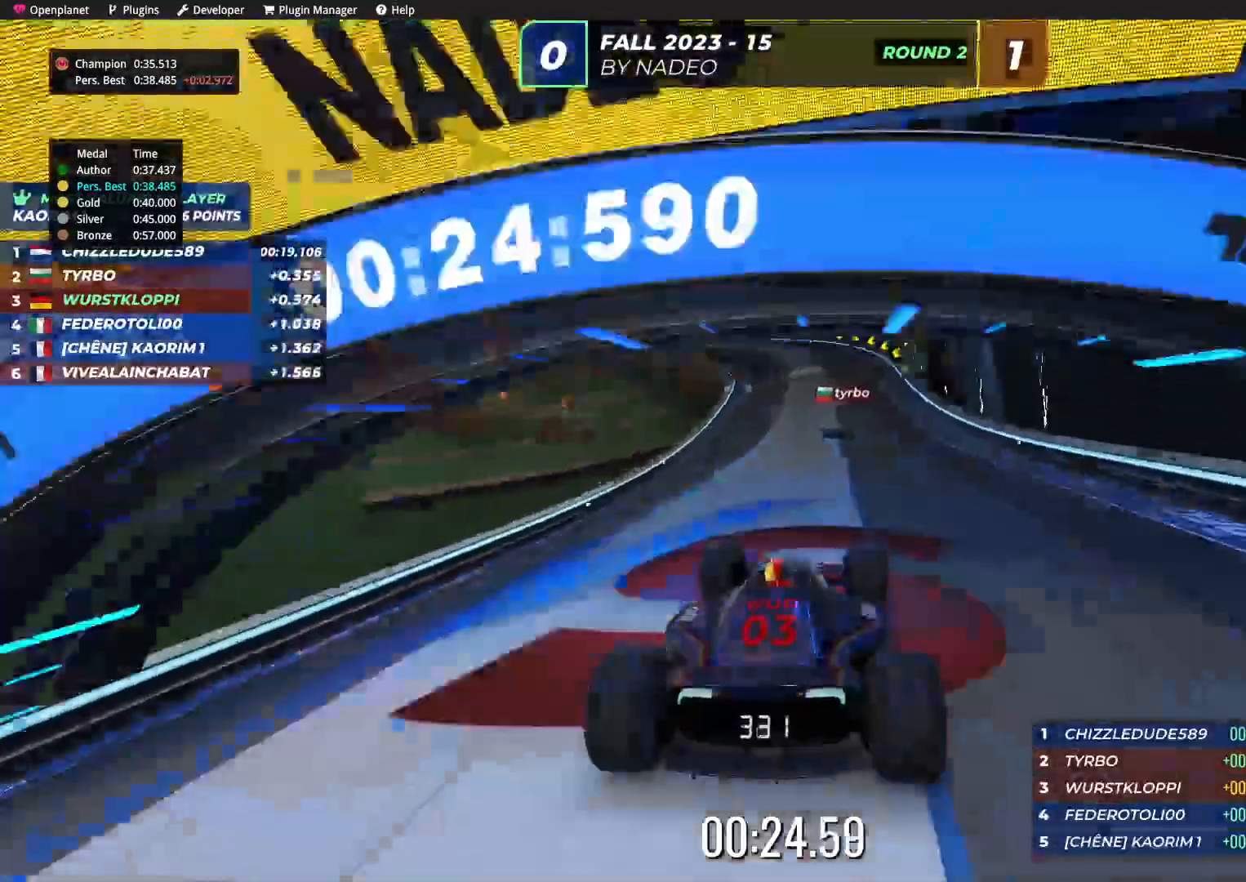
{"keys": ["left", "up"], "events": [[317, "left", "down"]]}
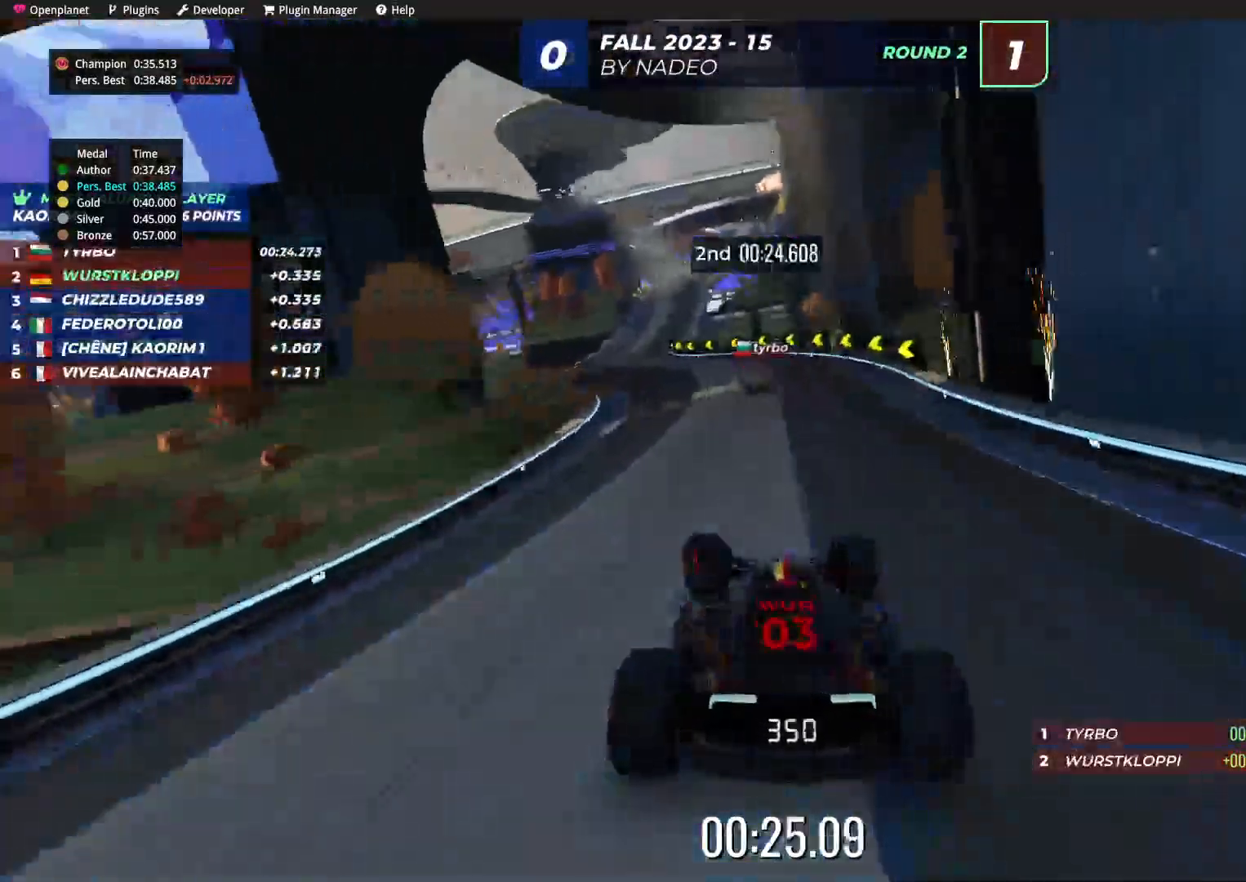
{"keys": ["left", "up"], "events": [[17, "left", "up"], [150, "left", "down"], [284, "left", "up"], [400, "left", "down"]]}
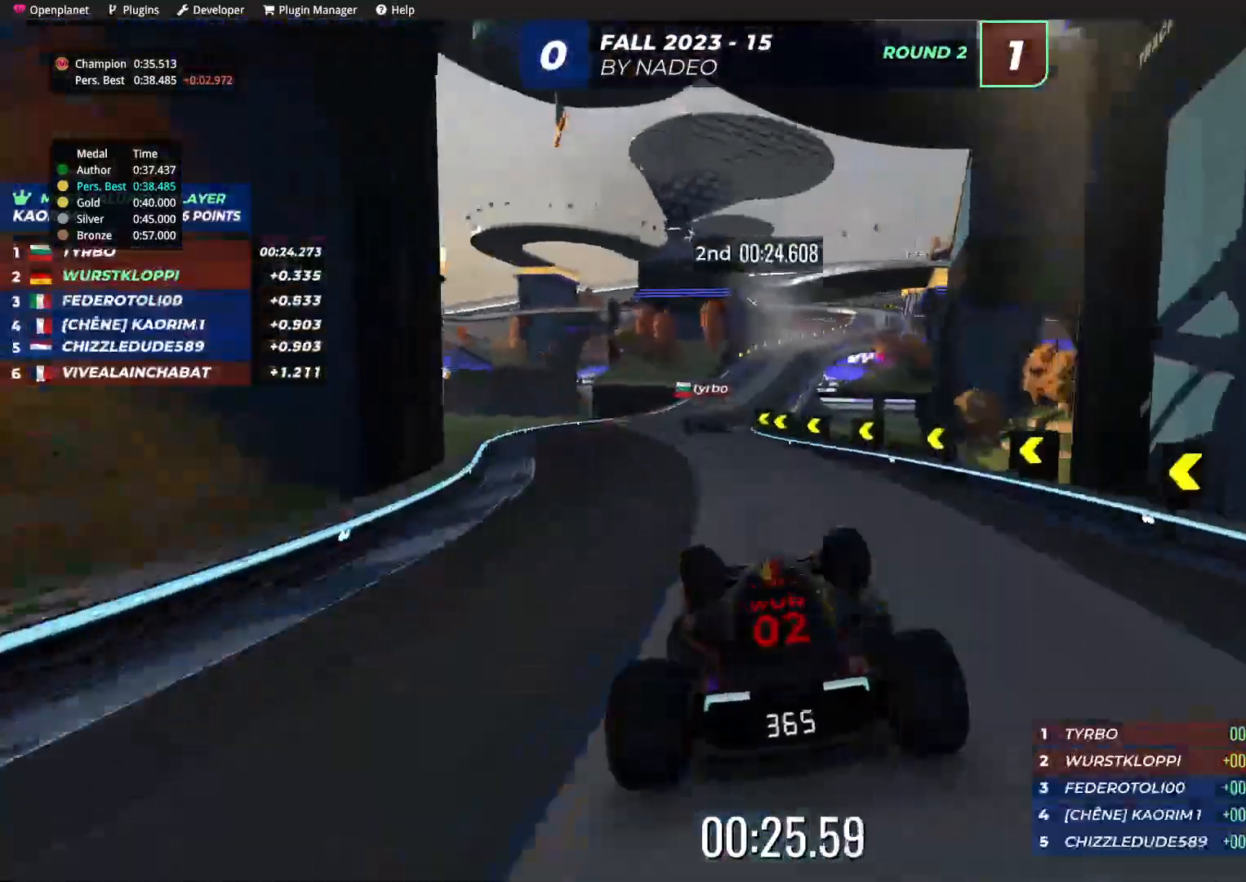
{"keys": ["right", "up"], "events": [[50, "left", "up"], [267, "right", "down"]]}